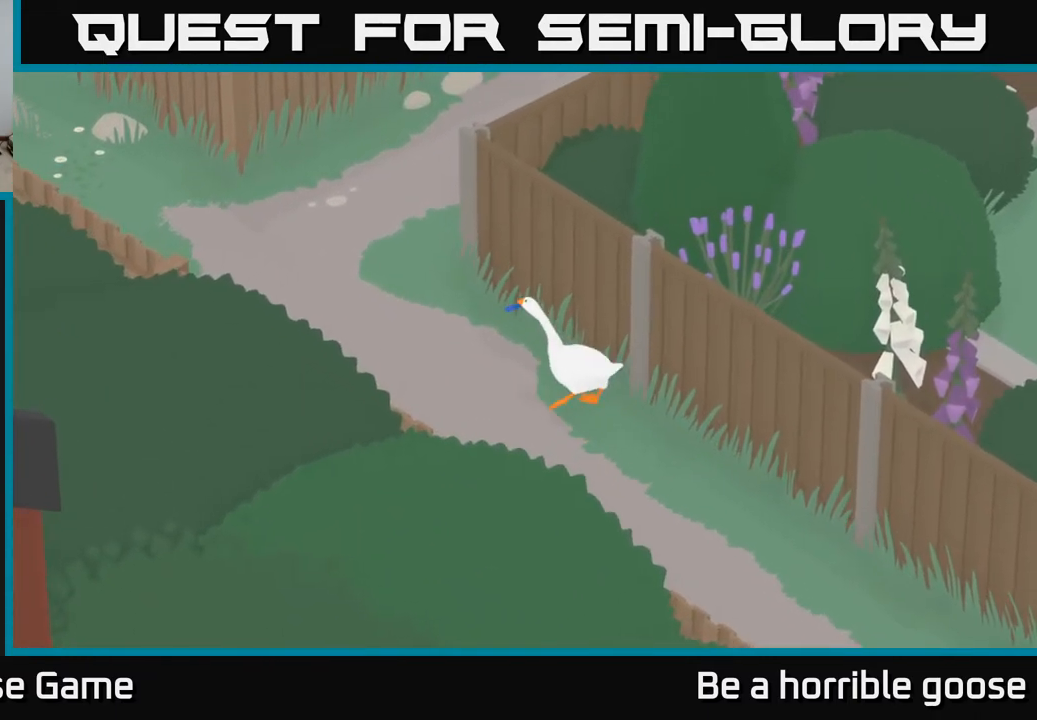
Gameplay with a controller (Xbox layout); each line is a JSON object with the inputs held at the frame after it. "events" lists button and stick changes between this image and that frame as [ms after this image, input, new state], when the widget could be followed in between.
{"buttons": ["A"], "left_stick": "up-left", "right_stick": "center", "events": []}
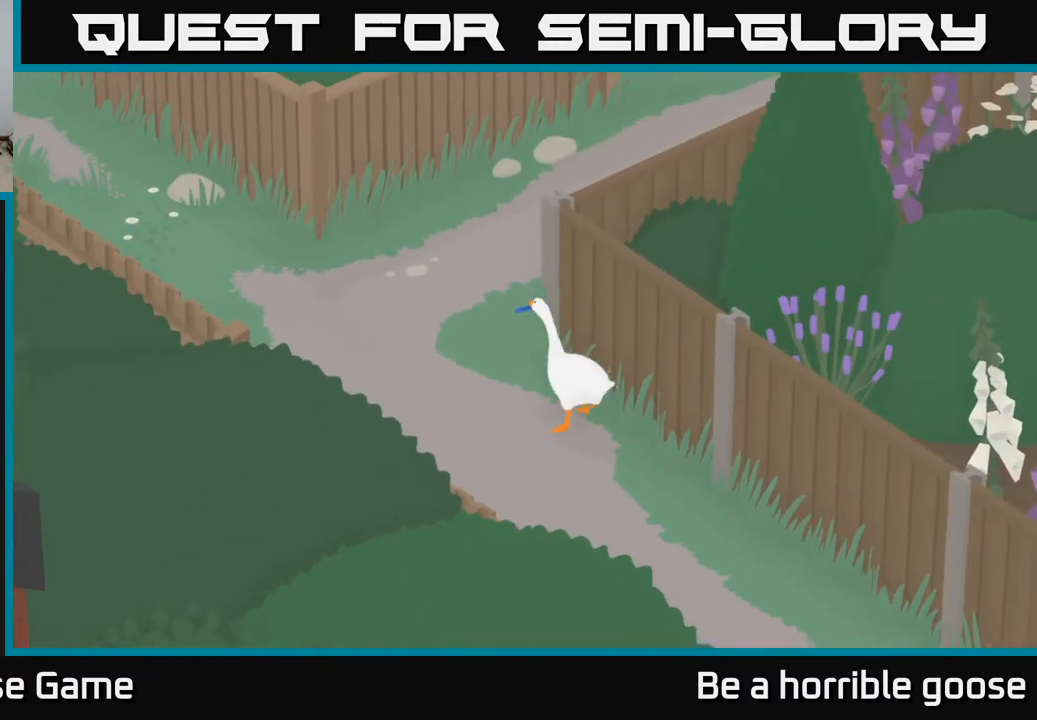
{"buttons": ["A"], "left_stick": "right", "right_stick": "center", "events": [[433, "left_stick", "up-right"], [500, "left_stick", "right"]]}
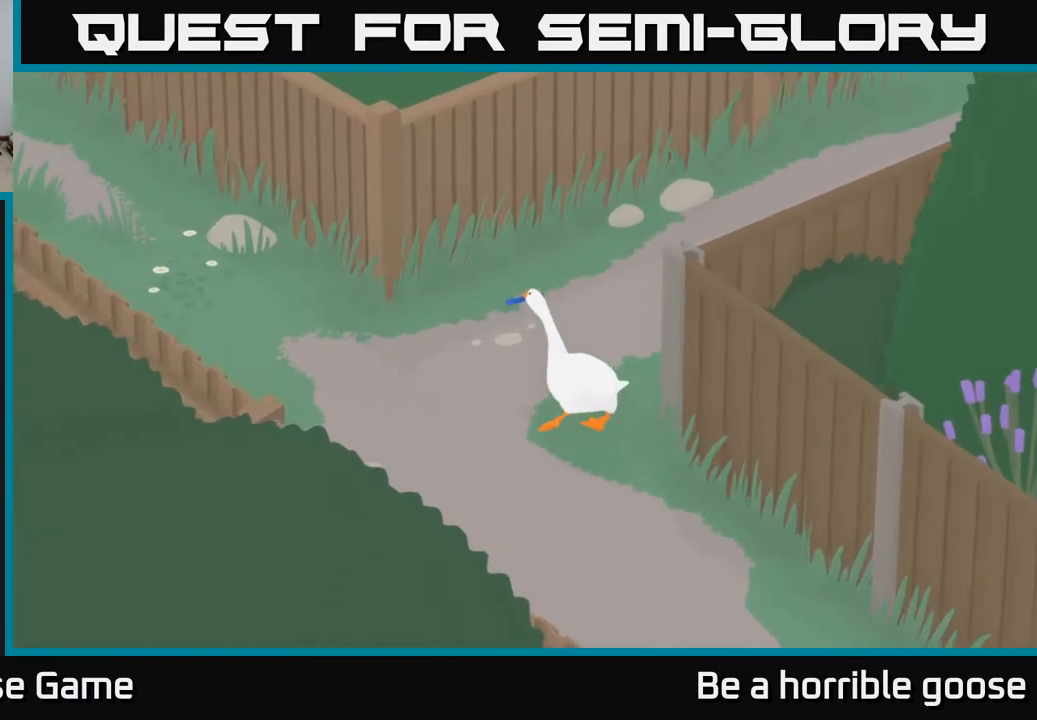
{"buttons": ["A", "R1"], "left_stick": "right", "right_stick": "center", "events": [[200, "R1", "down"], [300, "R1", "up"], [467, "R1", "down"]]}
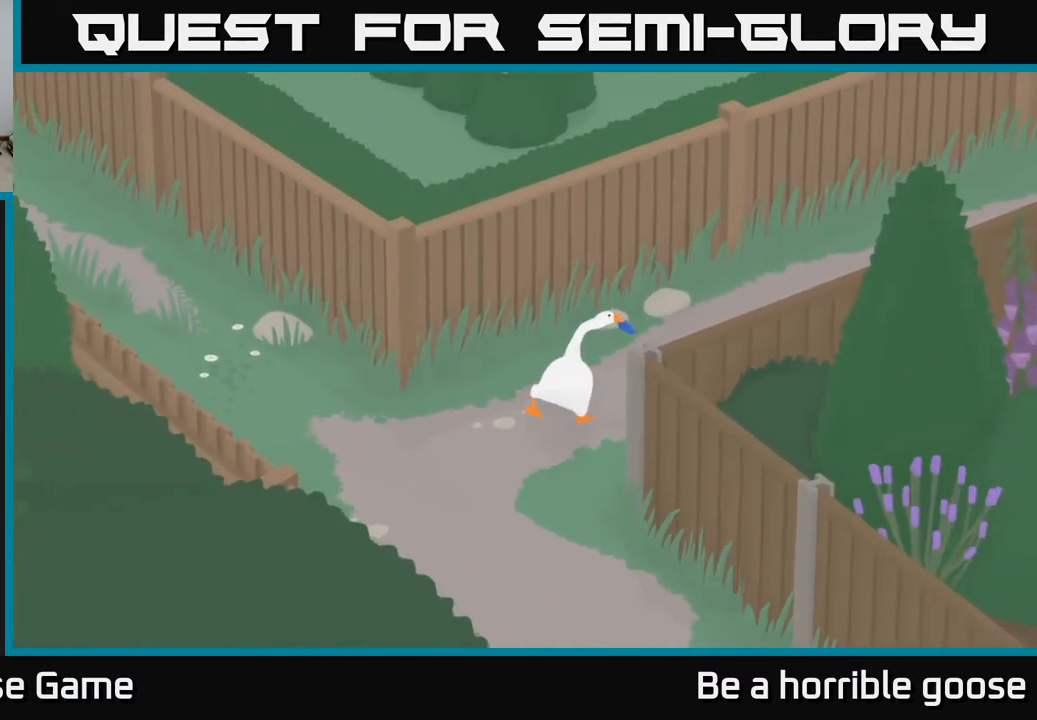
{"buttons": ["A"], "left_stick": "right", "right_stick": "center", "events": [[83, "R1", "up"]]}
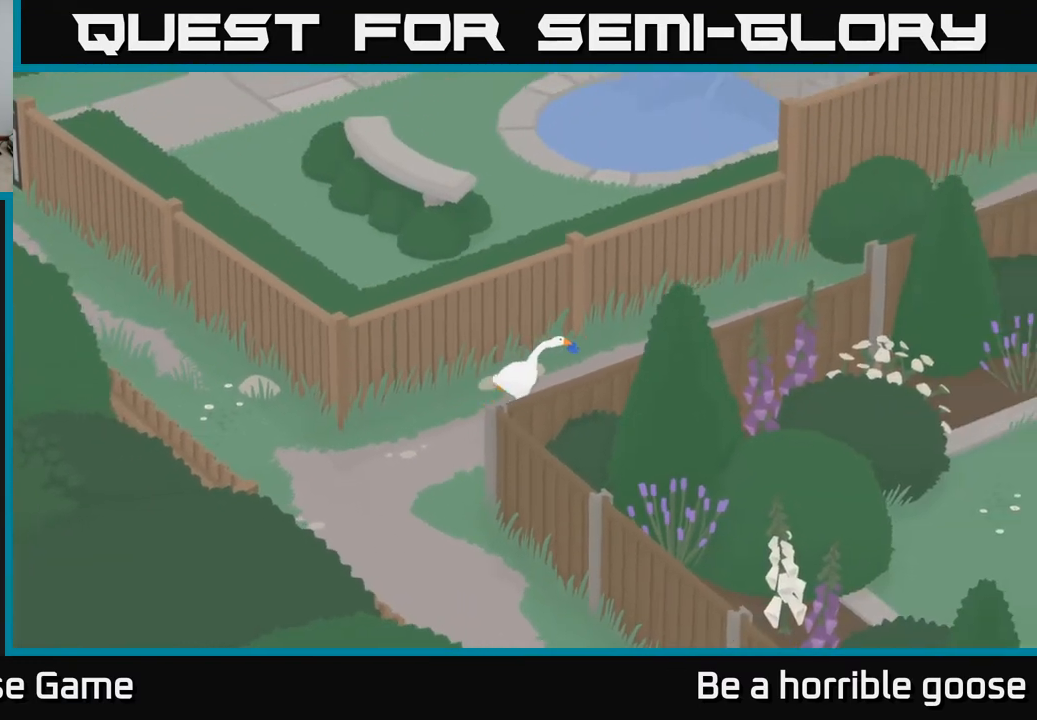
{"buttons": ["A"], "left_stick": "right", "right_stick": "center", "events": []}
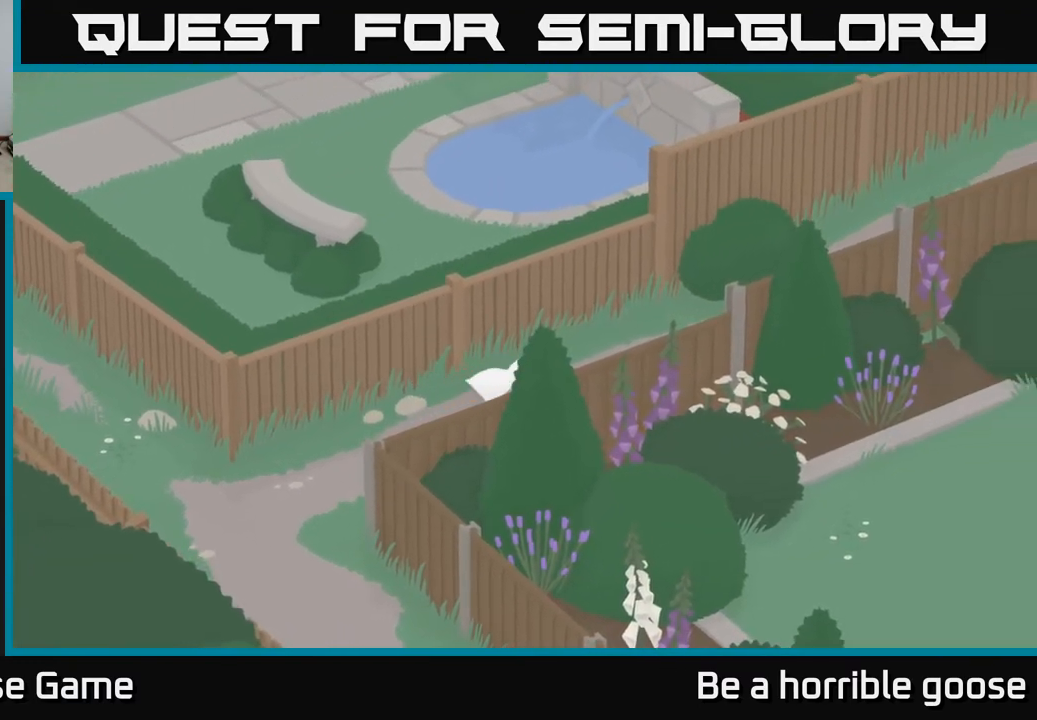
{"buttons": ["A"], "left_stick": "up-right", "right_stick": "center", "events": [[433, "left_stick", "up-right"]]}
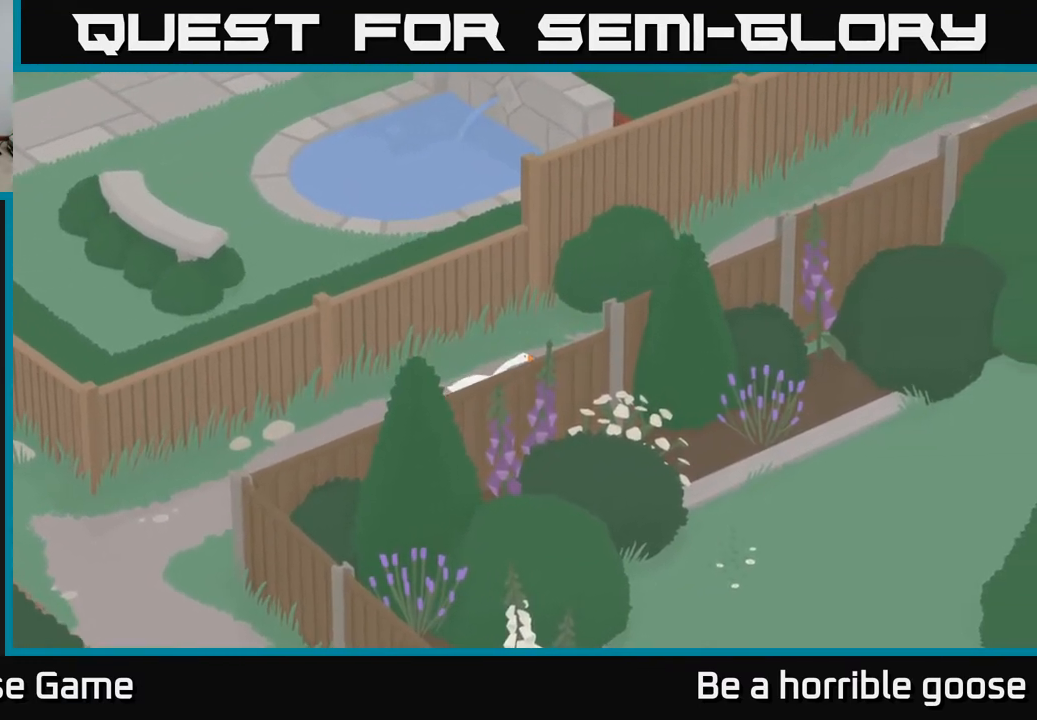
{"buttons": ["A"], "left_stick": "up-right", "right_stick": "center", "events": []}
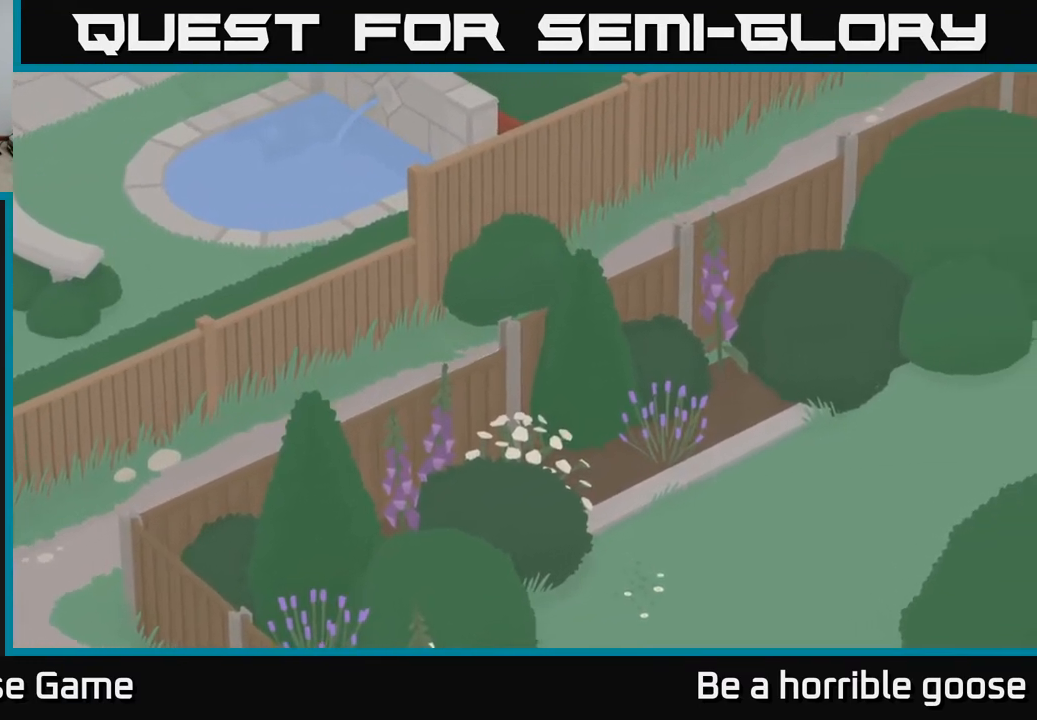
{"buttons": ["A"], "left_stick": "up-right", "right_stick": "center", "events": []}
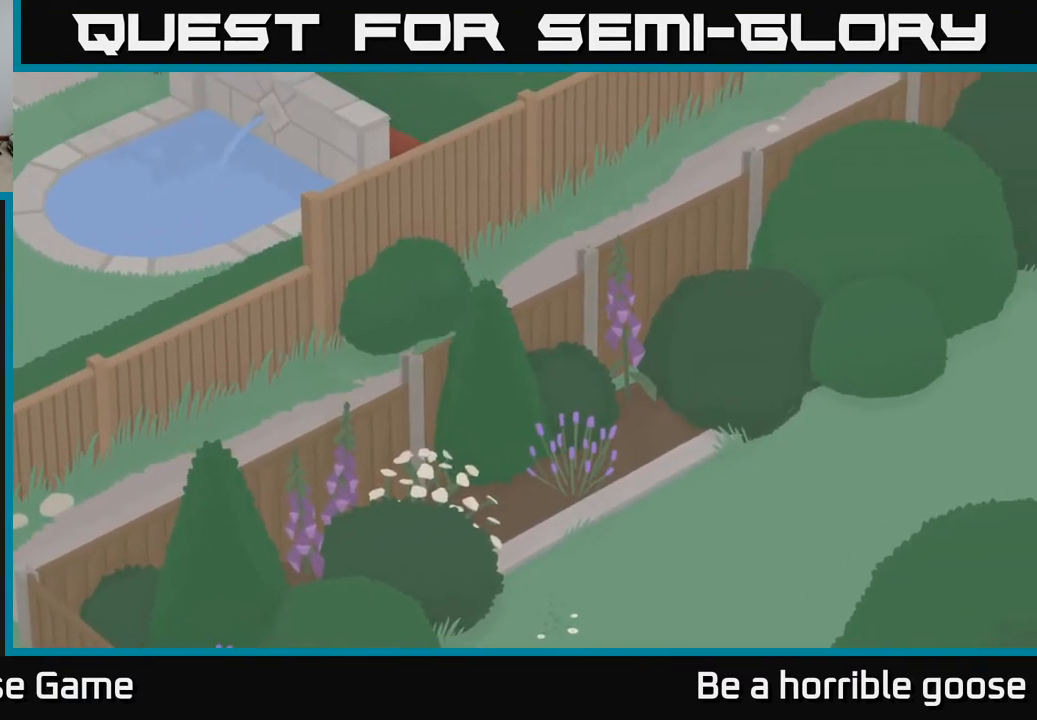
{"buttons": ["A"], "left_stick": "up-right", "right_stick": "center", "events": []}
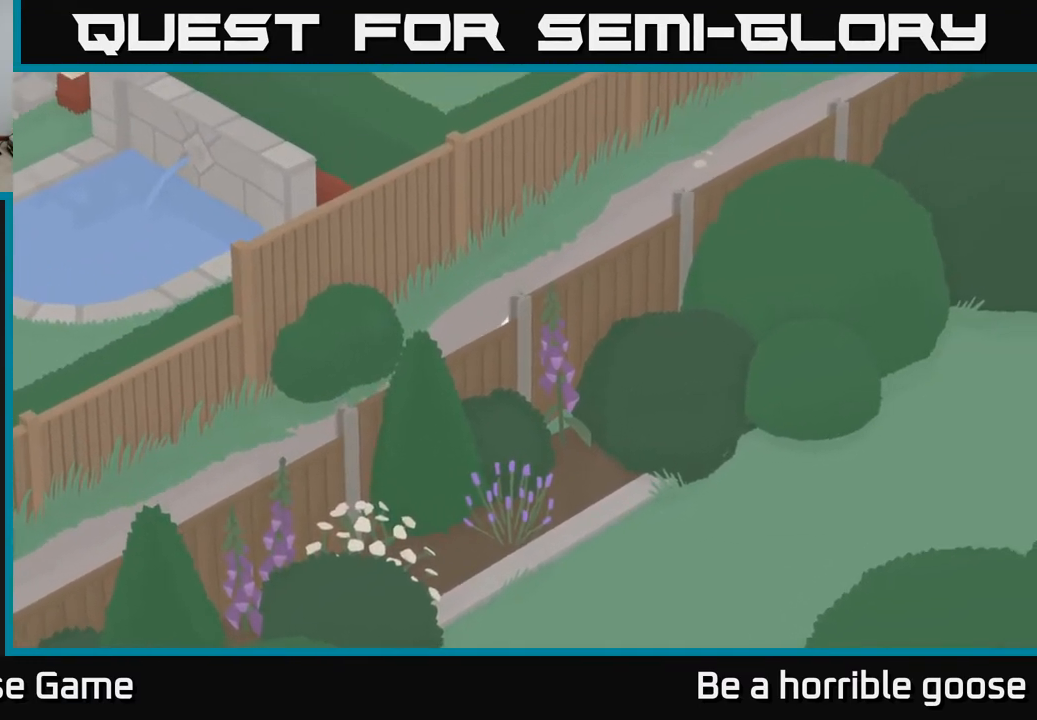
{"buttons": ["A"], "left_stick": "up-right", "right_stick": "center", "events": []}
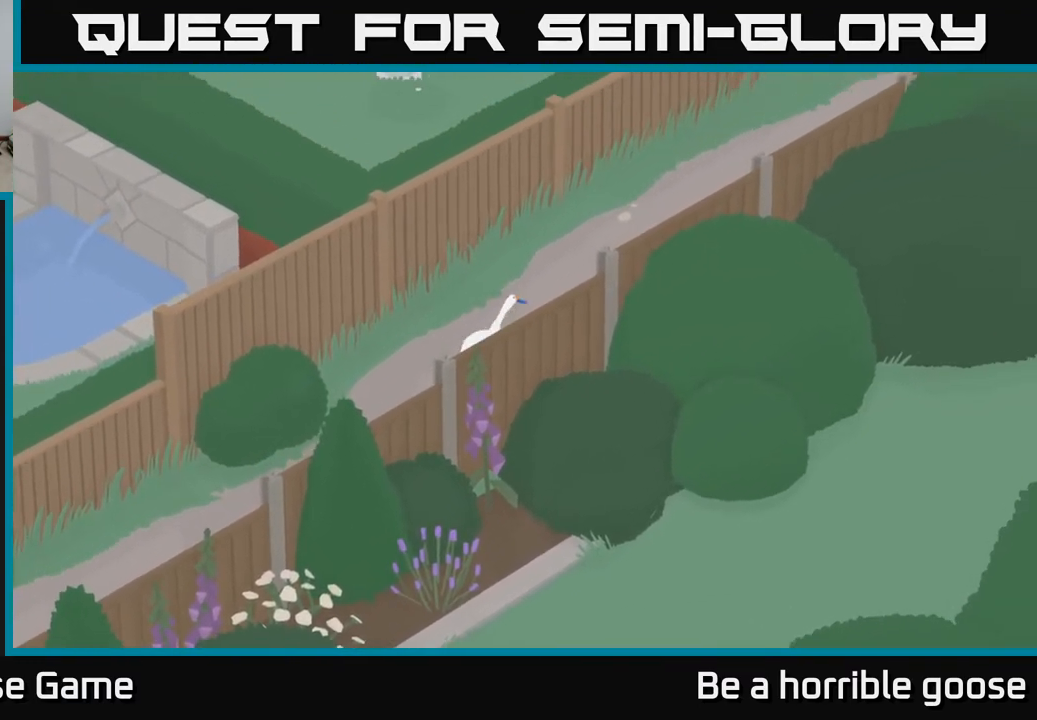
{"buttons": ["A"], "left_stick": "up-right", "right_stick": "center", "events": []}
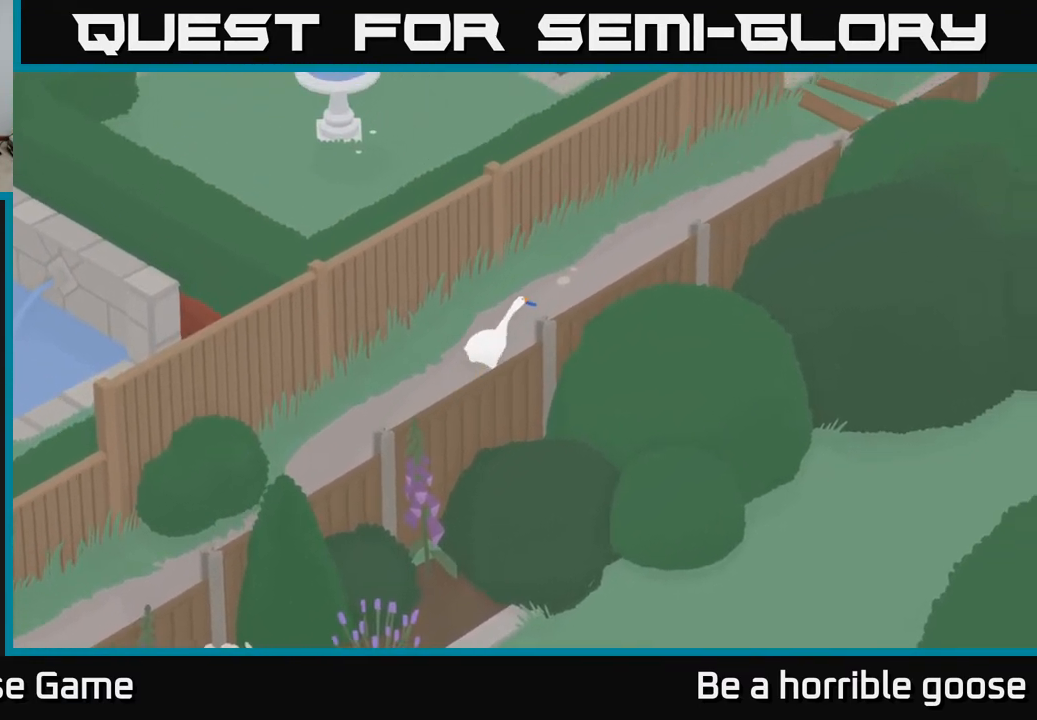
{"buttons": ["A"], "left_stick": "up-right", "right_stick": "center", "events": []}
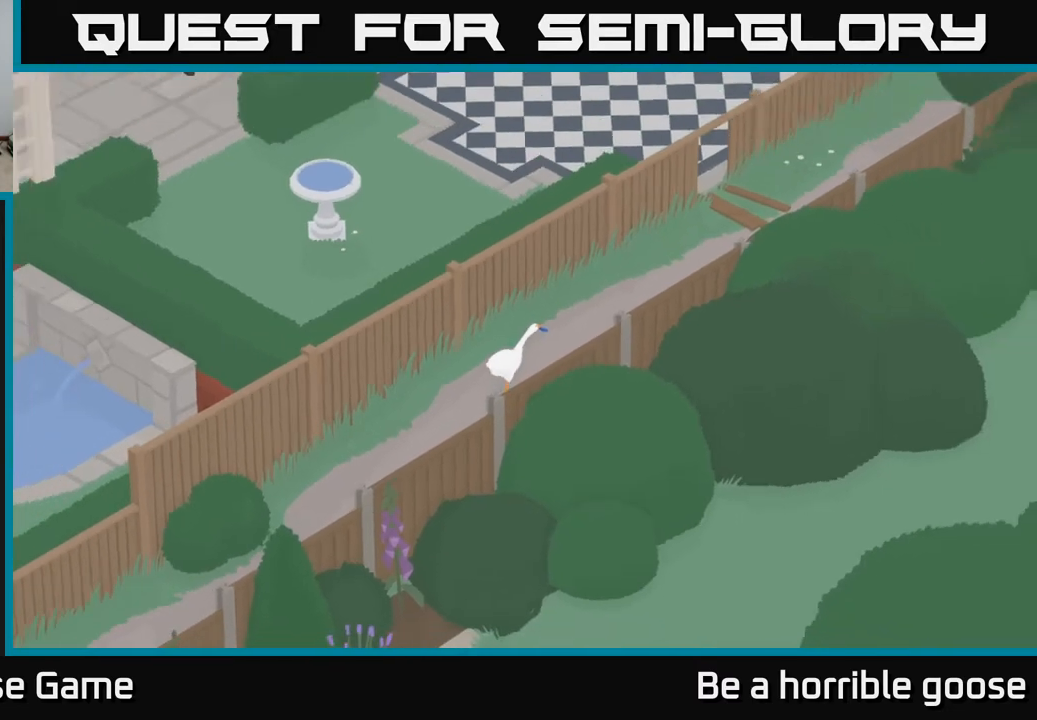
{"buttons": ["A"], "left_stick": "up-right", "right_stick": "center", "events": []}
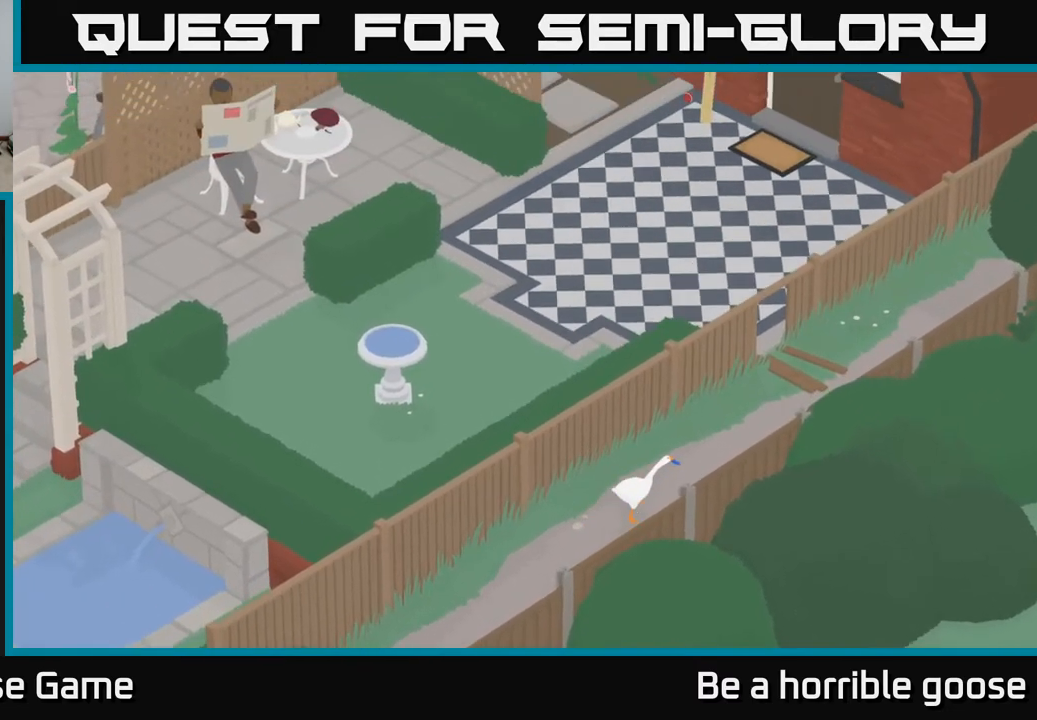
{"buttons": ["A"], "left_stick": "up-right", "right_stick": "center", "events": []}
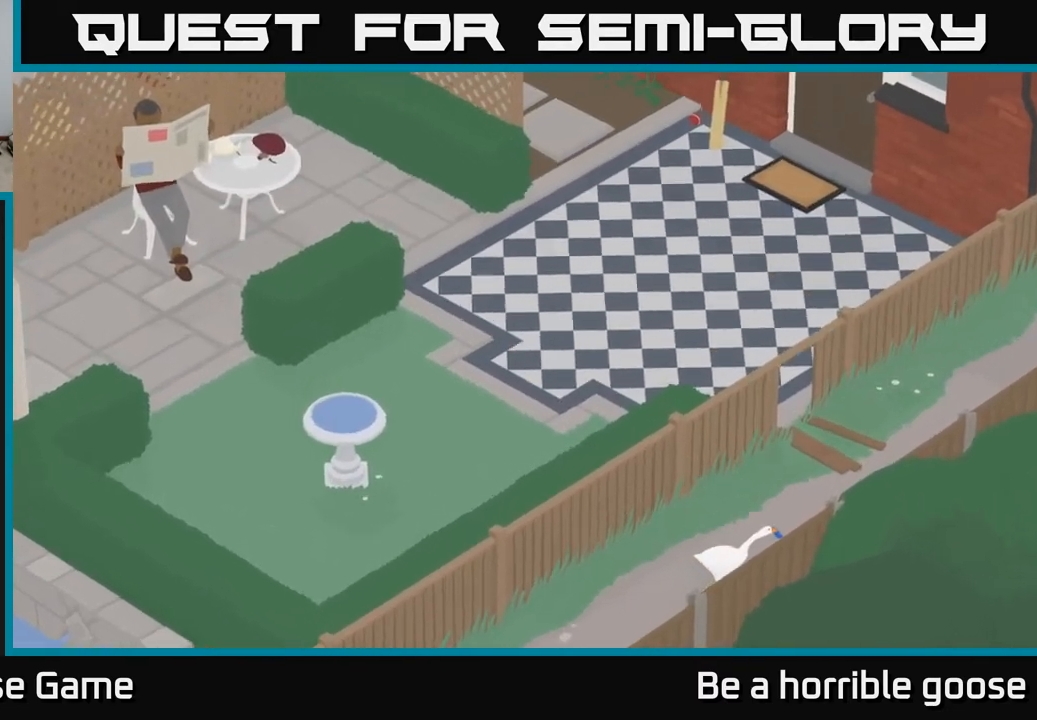
{"buttons": ["A"], "left_stick": "up-right", "right_stick": "center", "events": []}
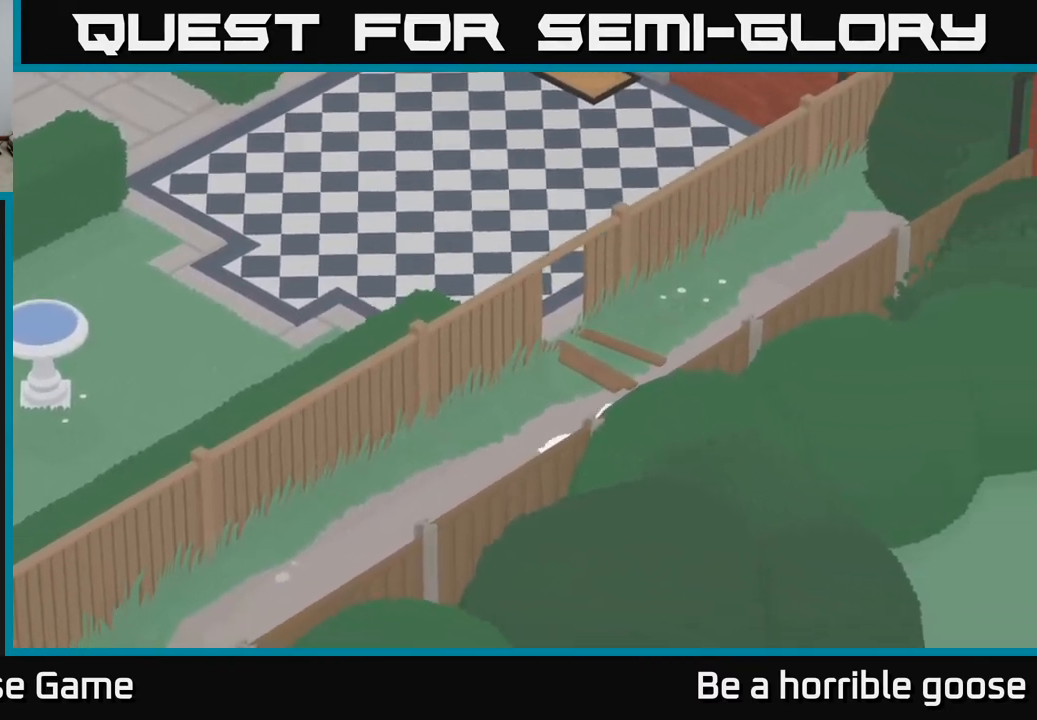
{"buttons": [], "left_stick": "up-right", "right_stick": "center", "events": [[400, "A", "up"]]}
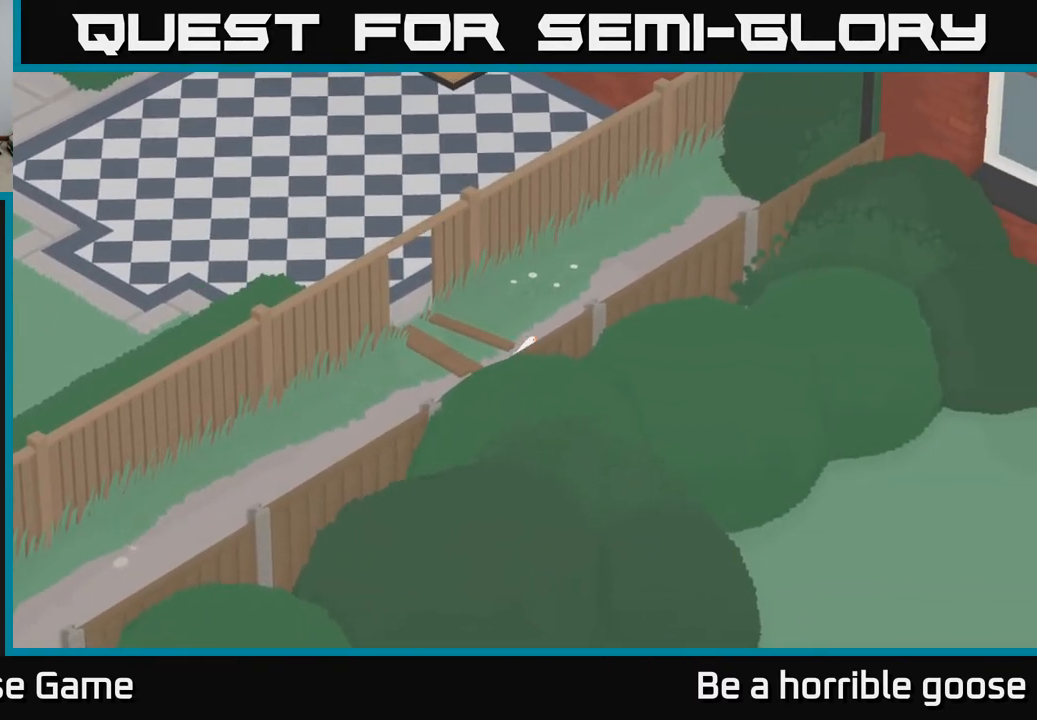
{"buttons": [], "left_stick": "right", "right_stick": "center", "events": [[467, "left_stick", "right"]]}
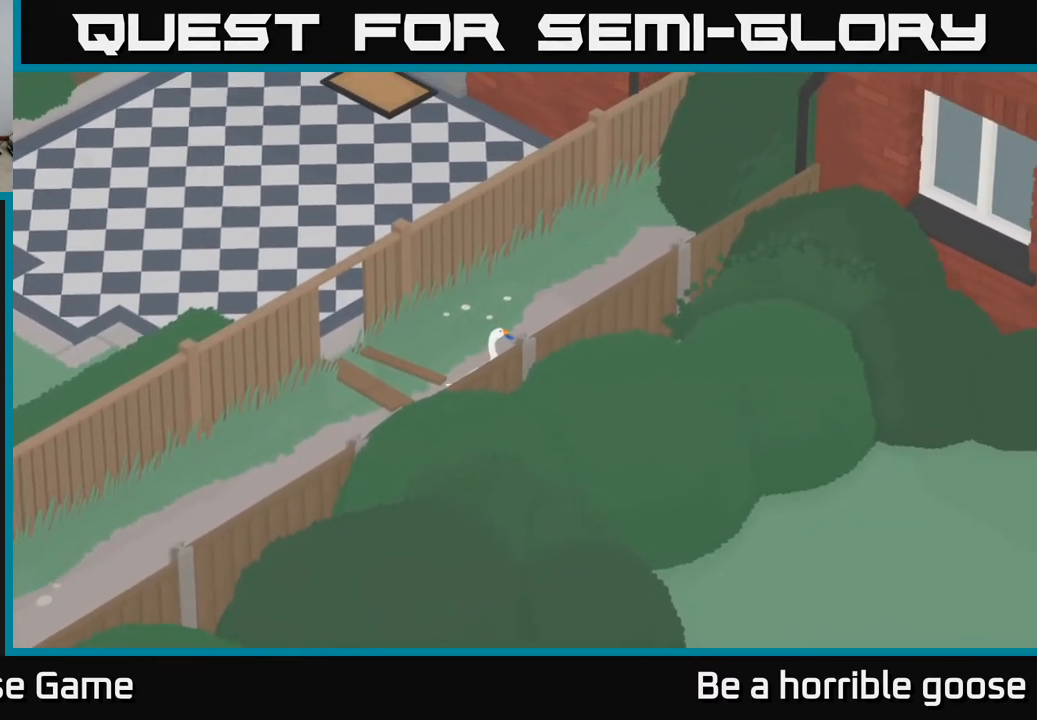
{"buttons": [], "left_stick": "center", "right_stick": "down", "events": [[350, "right_stick", "down"], [450, "left_stick", "center"]]}
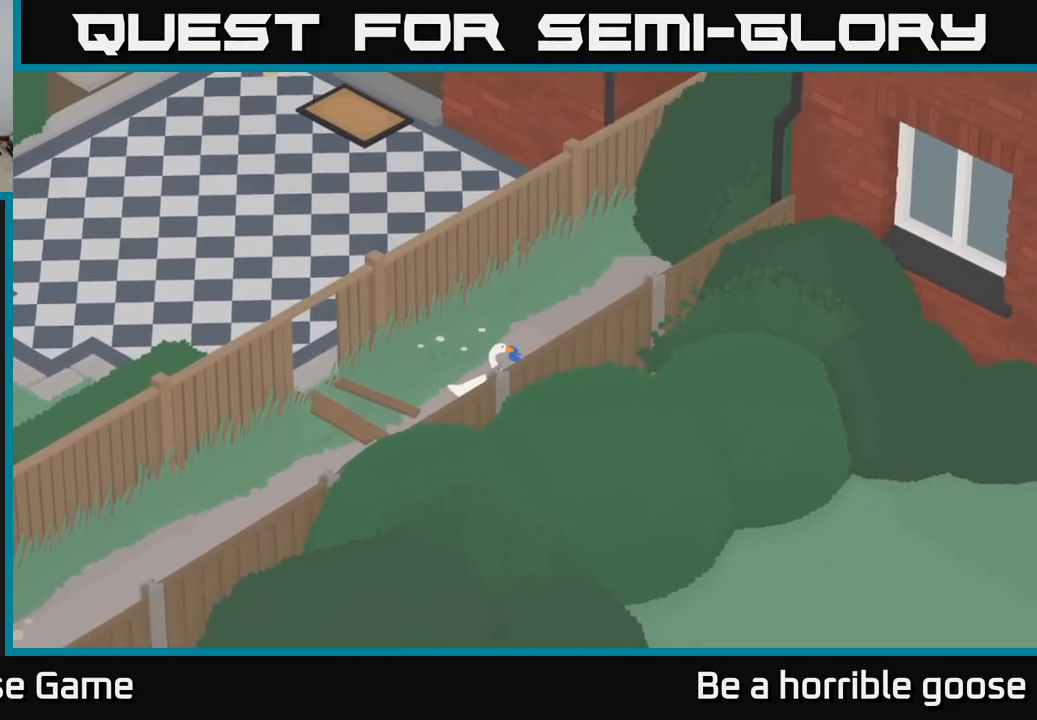
{"buttons": [], "left_stick": "left", "right_stick": "center", "events": [[17, "right_stick", "down-right"], [383, "left_stick", "left"], [450, "right_stick", "down-left"], [500, "right_stick", "center"]]}
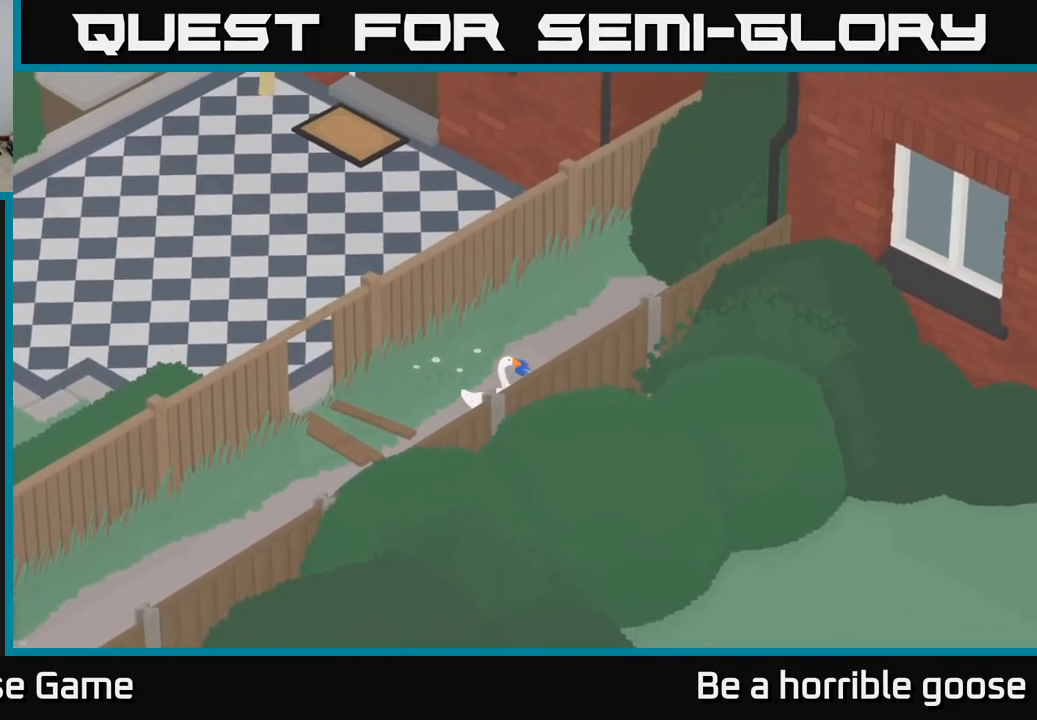
{"buttons": ["A"], "left_stick": "left", "right_stick": "center", "events": [[367, "A", "down"]]}
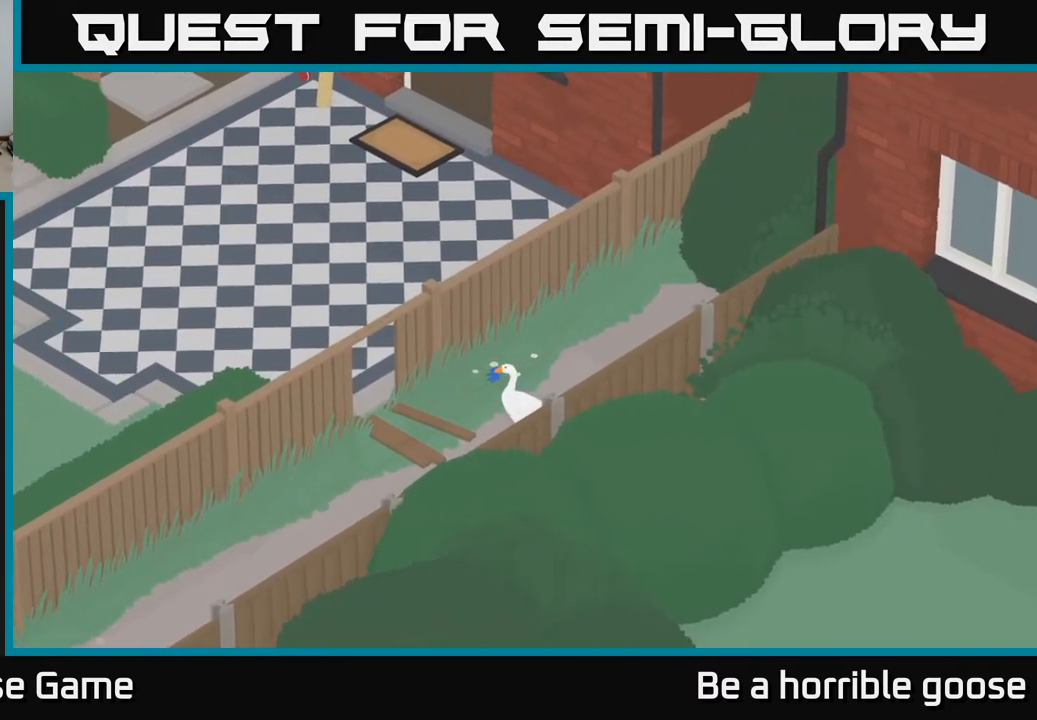
{"buttons": ["A"], "left_stick": "up-left", "right_stick": "center", "events": [[300, "left_stick", "up-left"]]}
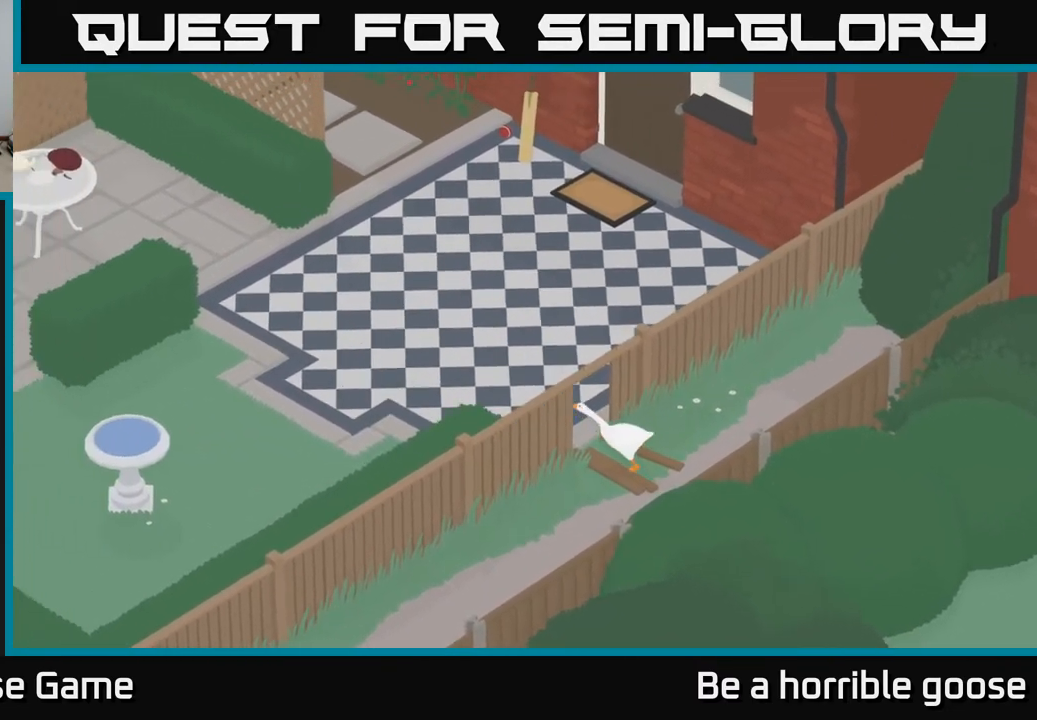
{"buttons": [], "left_stick": "up-left", "right_stick": "center", "events": [[167, "A", "up"]]}
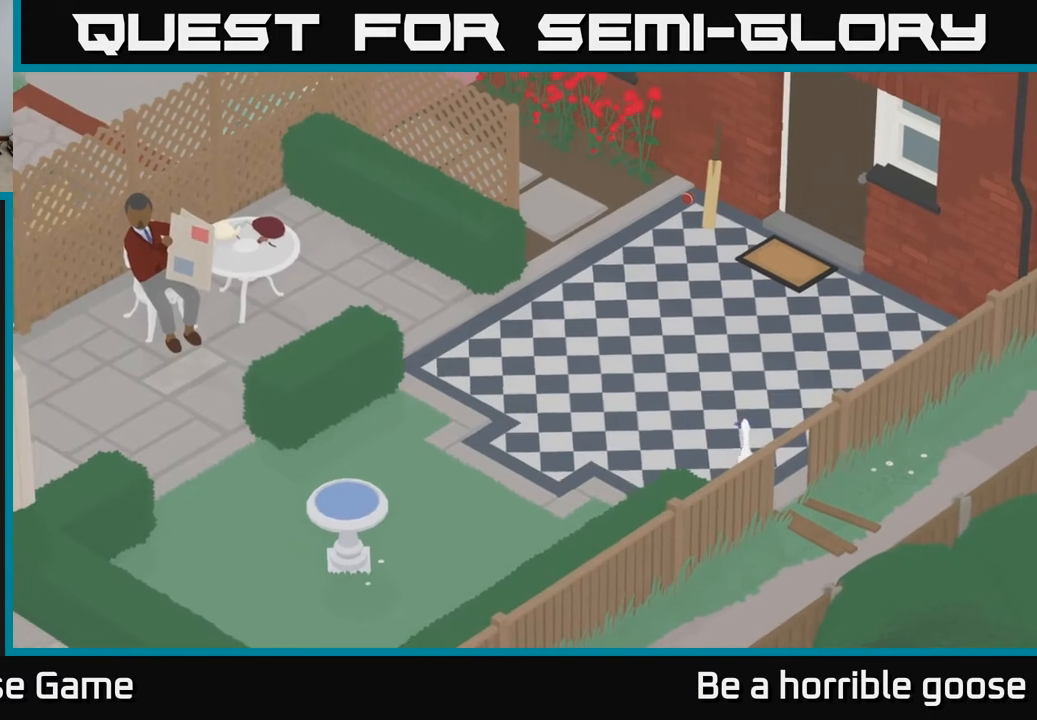
{"buttons": [], "left_stick": "center", "right_stick": "center", "events": [[117, "left_stick", "center"]]}
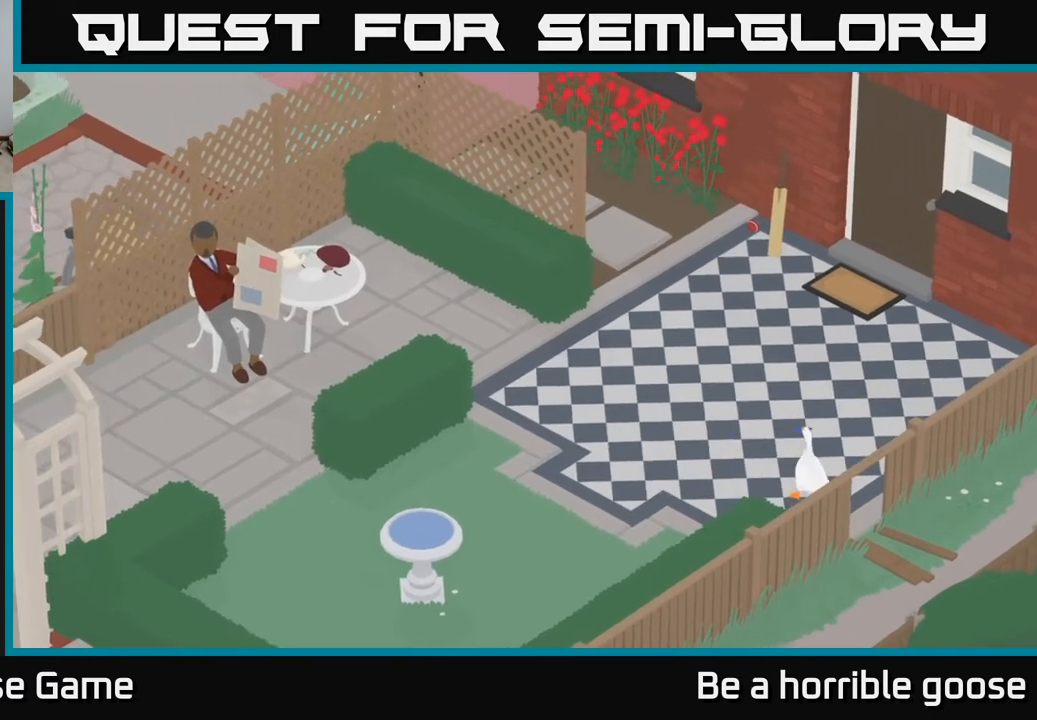
{"buttons": [], "left_stick": "left", "right_stick": "center", "events": [[417, "left_stick", "left"]]}
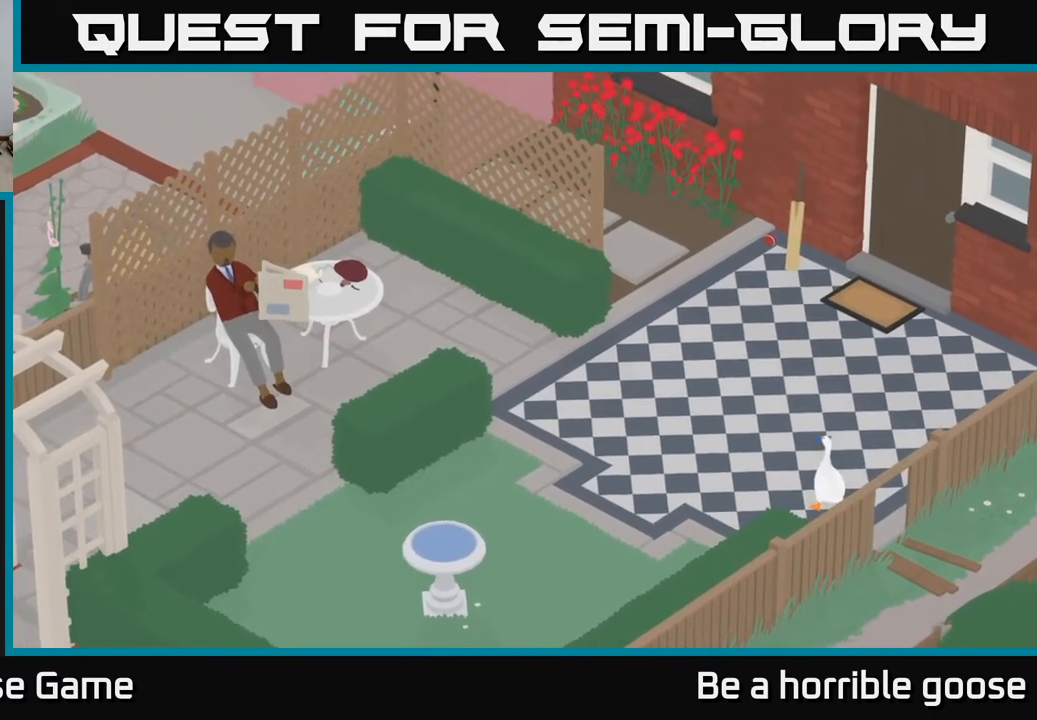
{"buttons": ["A"], "left_stick": "left", "right_stick": "center", "events": [[33, "A", "down"]]}
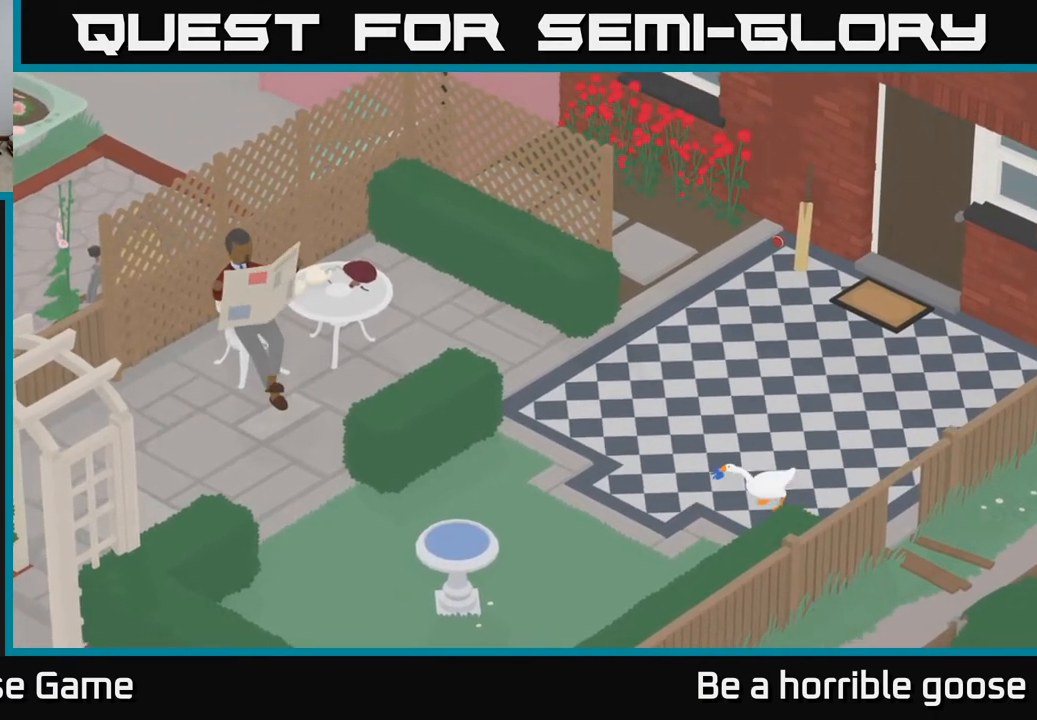
{"buttons": ["A"], "left_stick": "left", "right_stick": "center", "events": []}
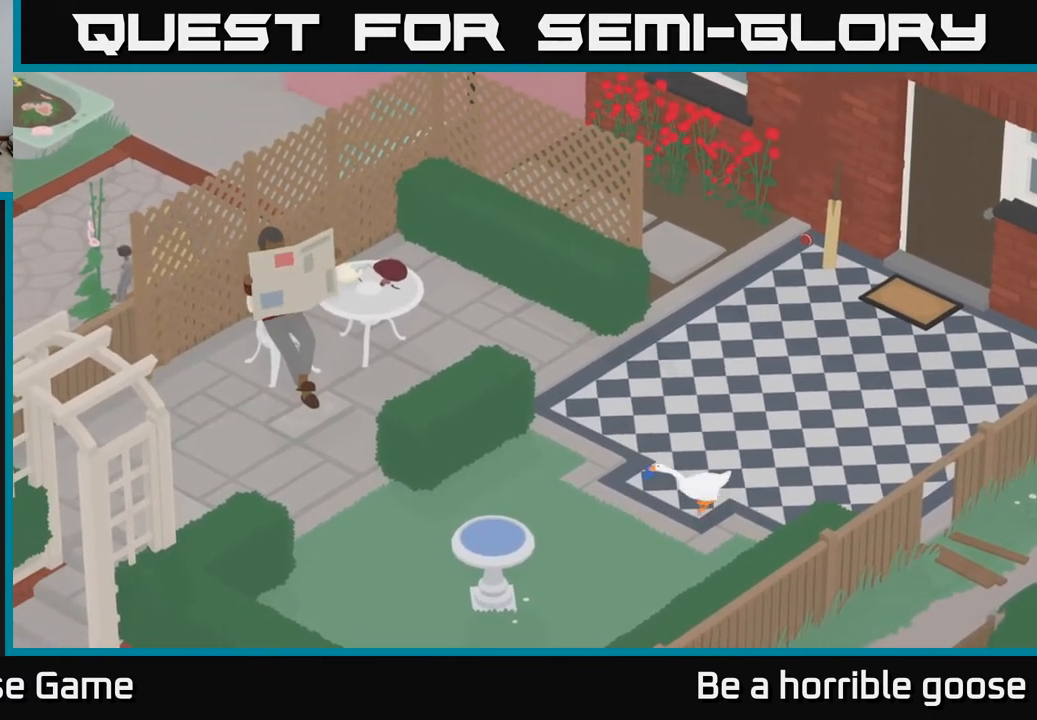
{"buttons": [], "left_stick": "left", "right_stick": "center", "events": [[83, "A", "up"]]}
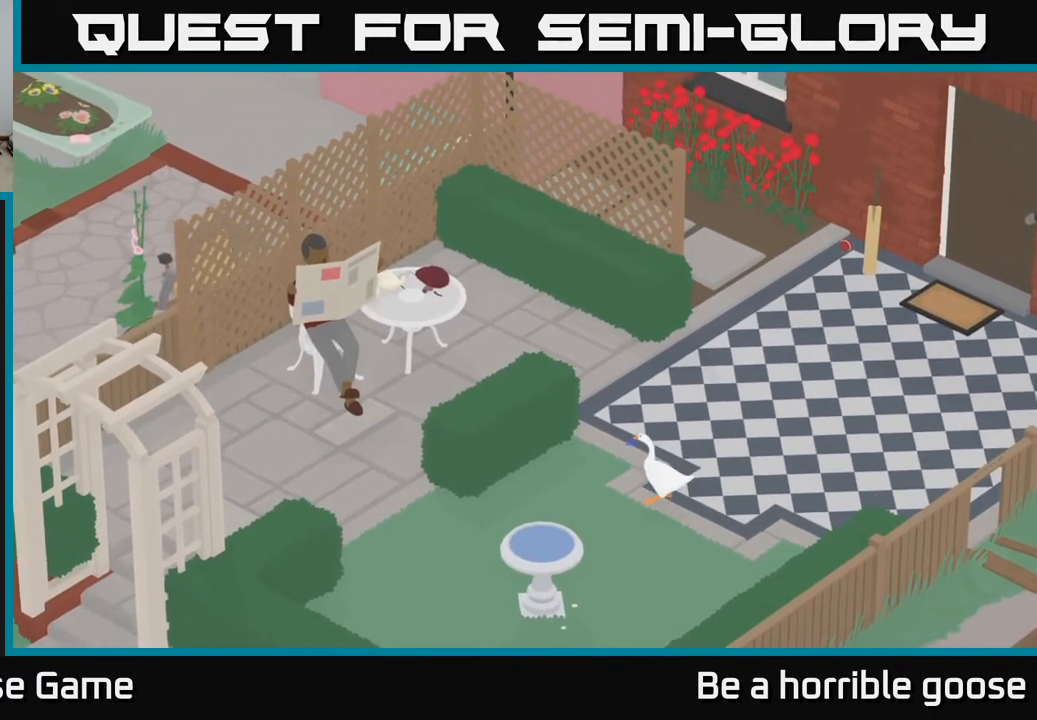
{"buttons": [], "left_stick": "left", "right_stick": "center", "events": []}
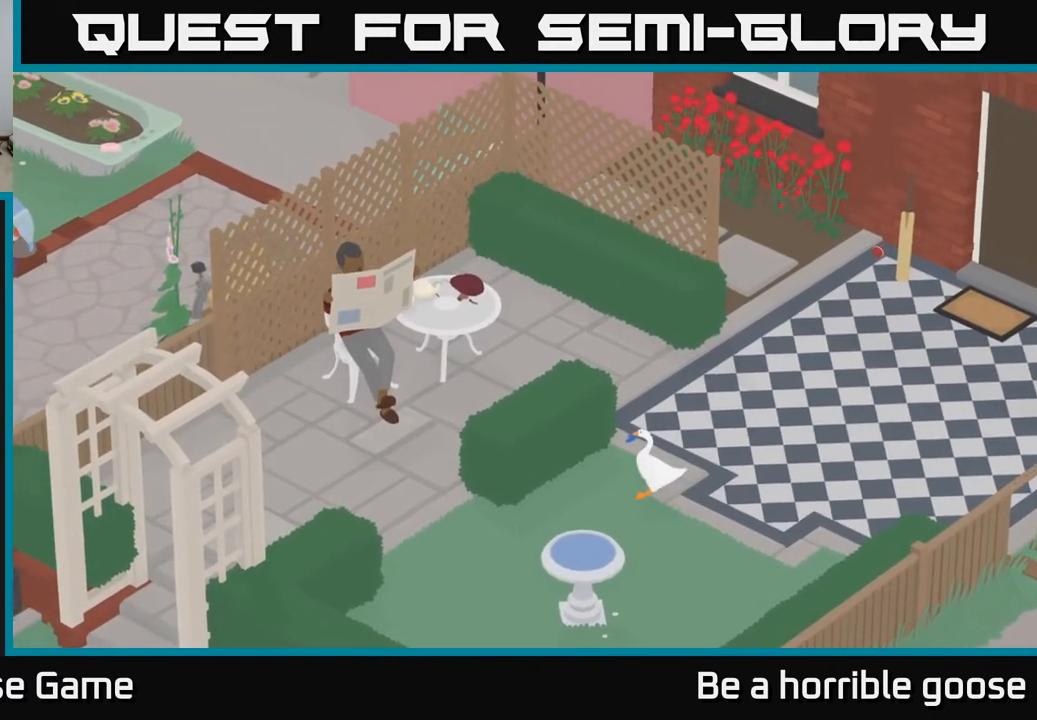
{"buttons": ["B", "L2"], "left_stick": "center", "right_stick": "center", "events": [[50, "left_stick", "center"], [100, "L2", "down"], [450, "B", "down"]]}
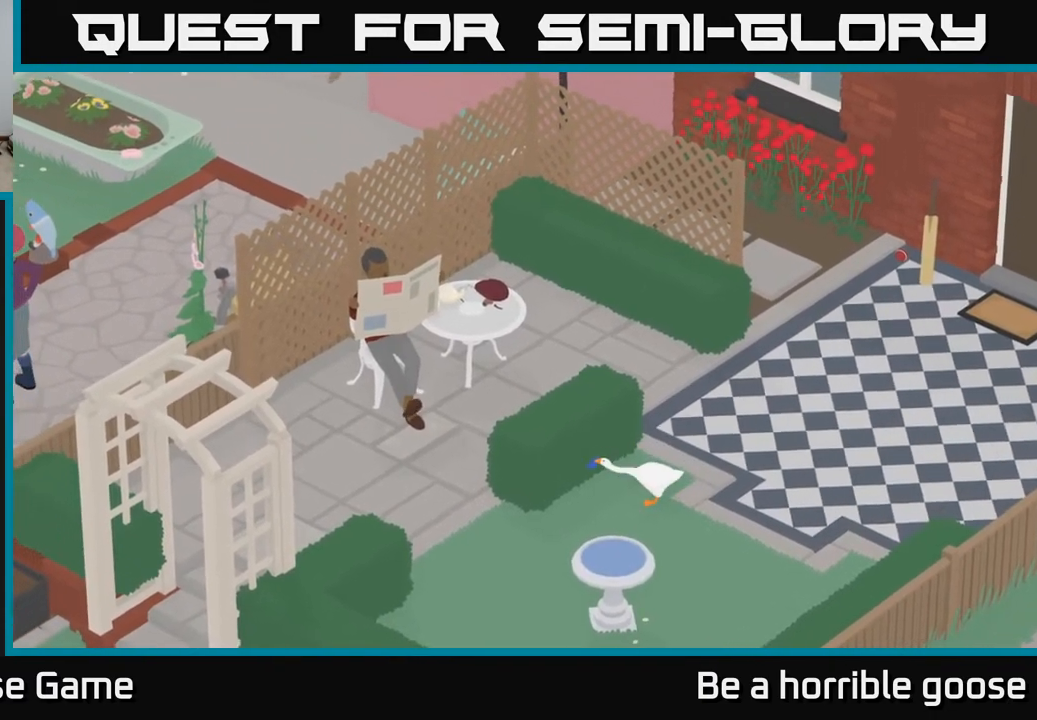
{"buttons": [], "left_stick": "down-left", "right_stick": "center", "events": [[50, "B", "up"], [233, "L2", "up"], [483, "left_stick", "down-left"]]}